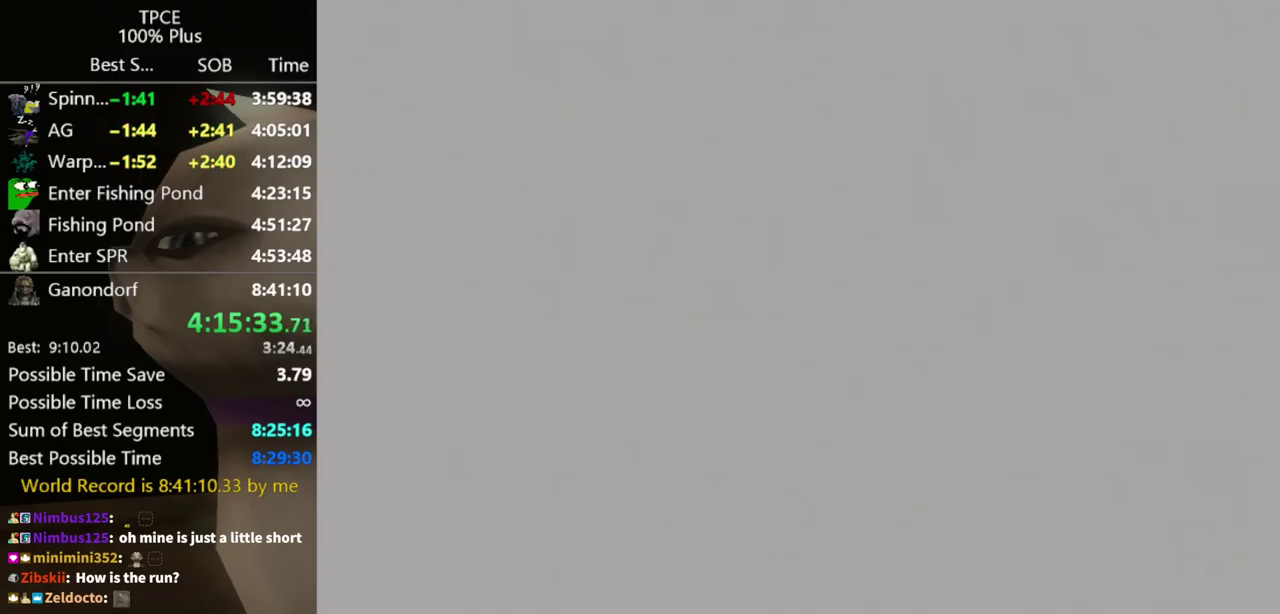
Gameplay with a controller (Nintendo layout); each line is a JSON object with the inputs held at the frame after it. "events" lists button and stick changes between this image and that frame as [ms after this image, input, new state], when the widget could be followed in between. Not read: L3 R3.
{"buttons": [], "left_stick": "center", "right_stick": "center", "events": []}
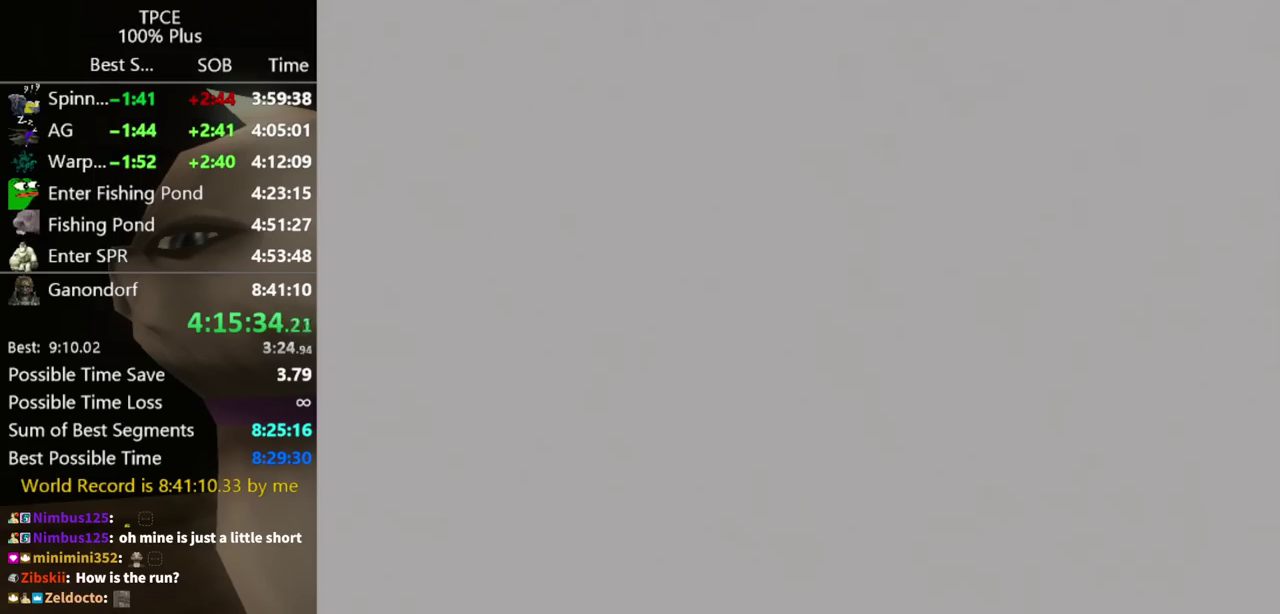
{"buttons": [], "left_stick": "center", "right_stick": "center", "events": []}
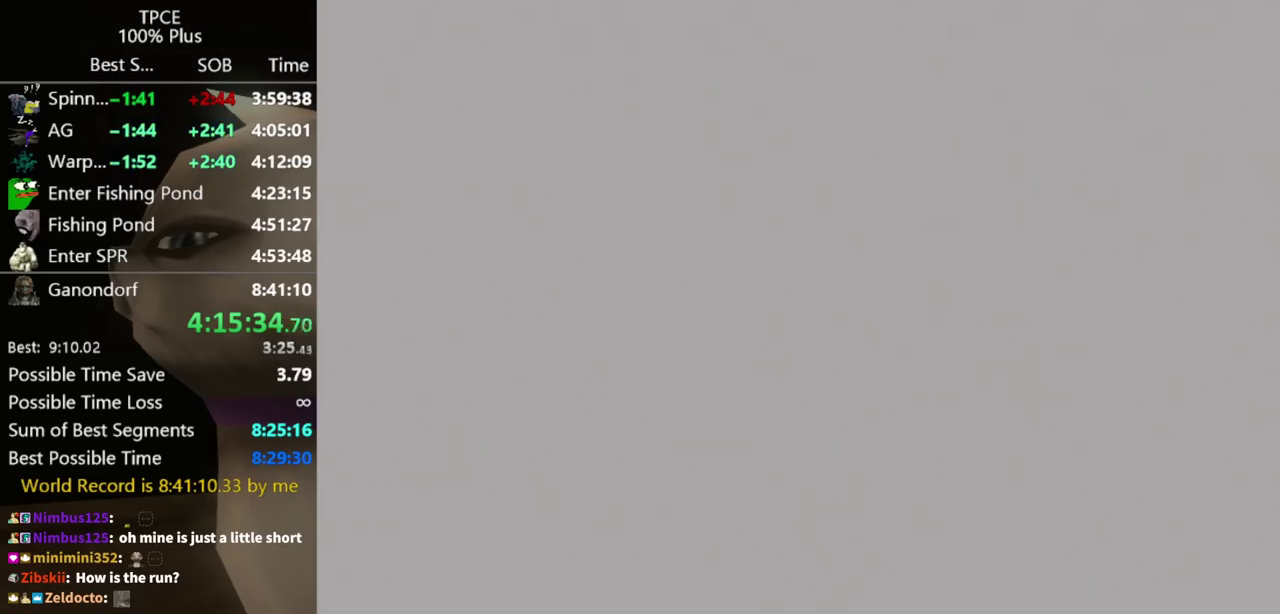
{"buttons": [], "left_stick": "center", "right_stick": "center", "events": []}
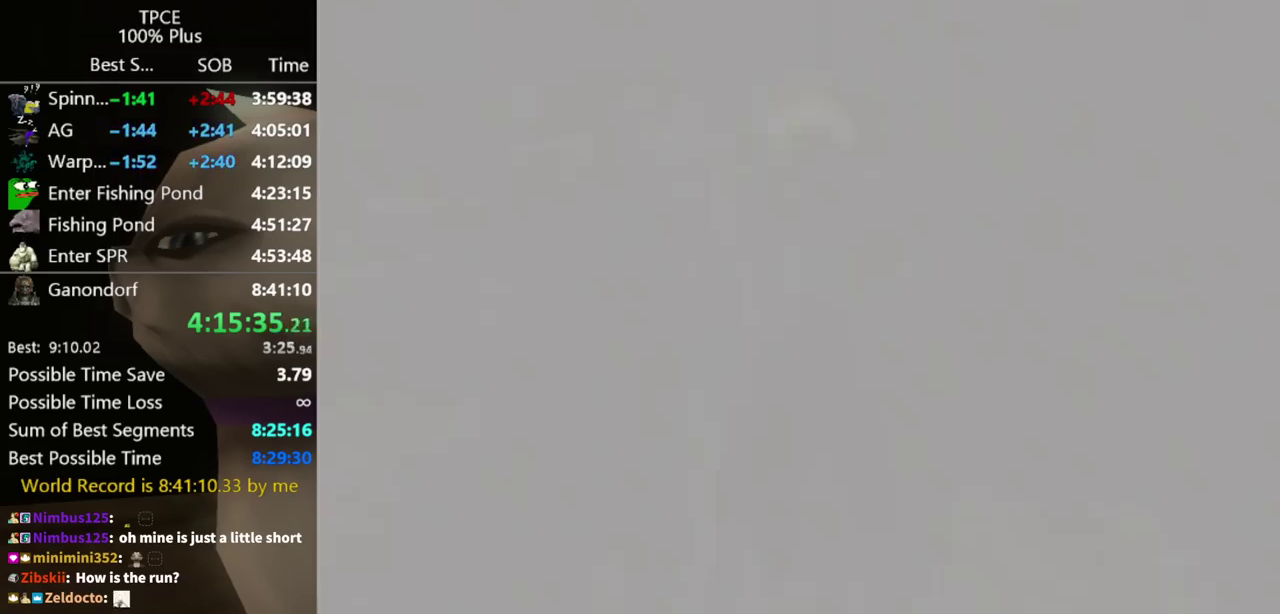
{"buttons": [], "left_stick": "up", "right_stick": "center", "events": [[233, "left_stick", "up"]]}
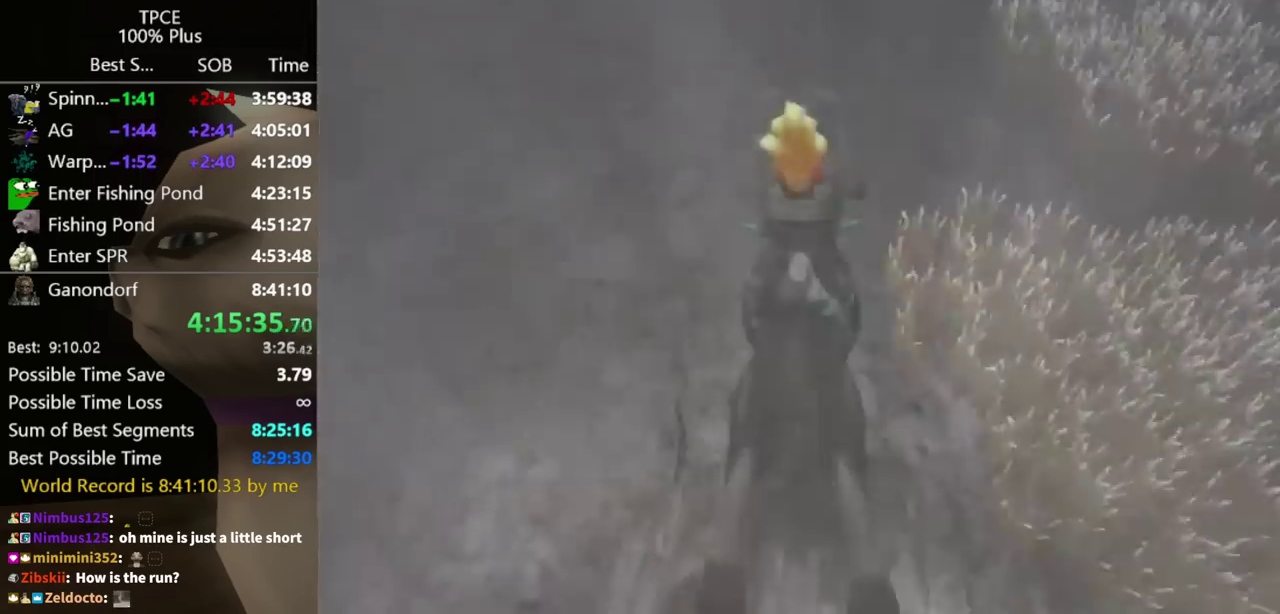
{"buttons": ["A"], "left_stick": "up-left", "right_stick": "center", "events": [[100, "A", "down"], [200, "A", "up"], [267, "A", "down"], [367, "left_stick", "up-left"], [433, "A", "up"], [500, "A", "down"]]}
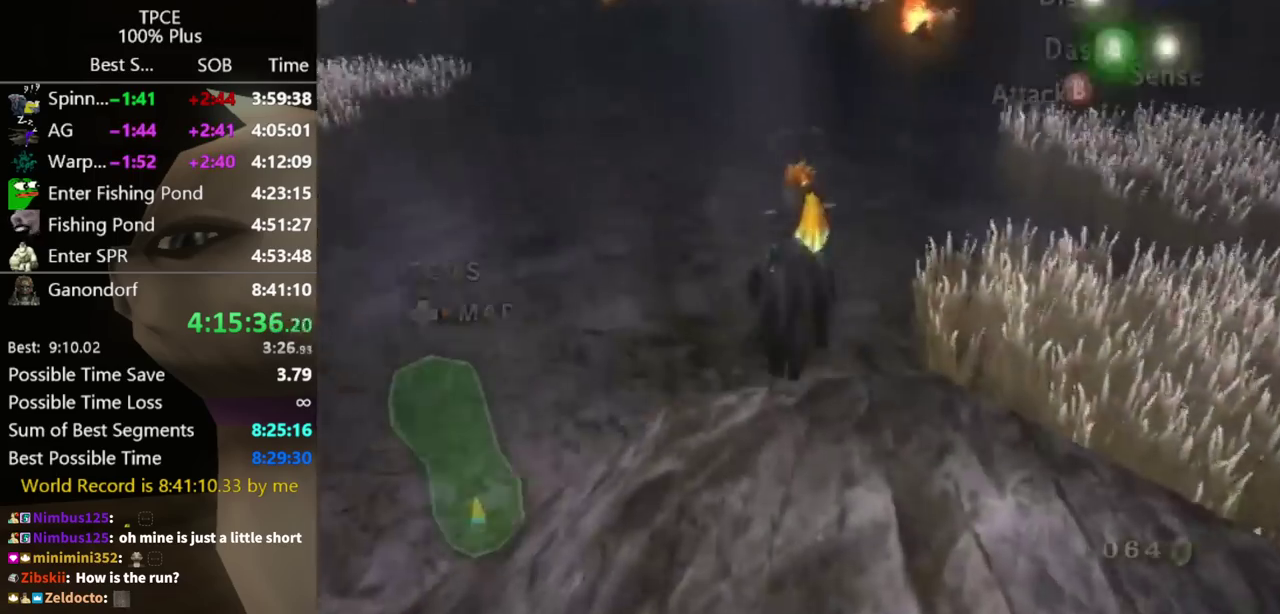
{"buttons": [], "left_stick": "up", "right_stick": "center", "events": [[67, "A", "up"], [167, "left_stick", "up"], [233, "A", "down"], [300, "A", "up"], [333, "left_stick", "up-left"], [400, "left_stick", "up"]]}
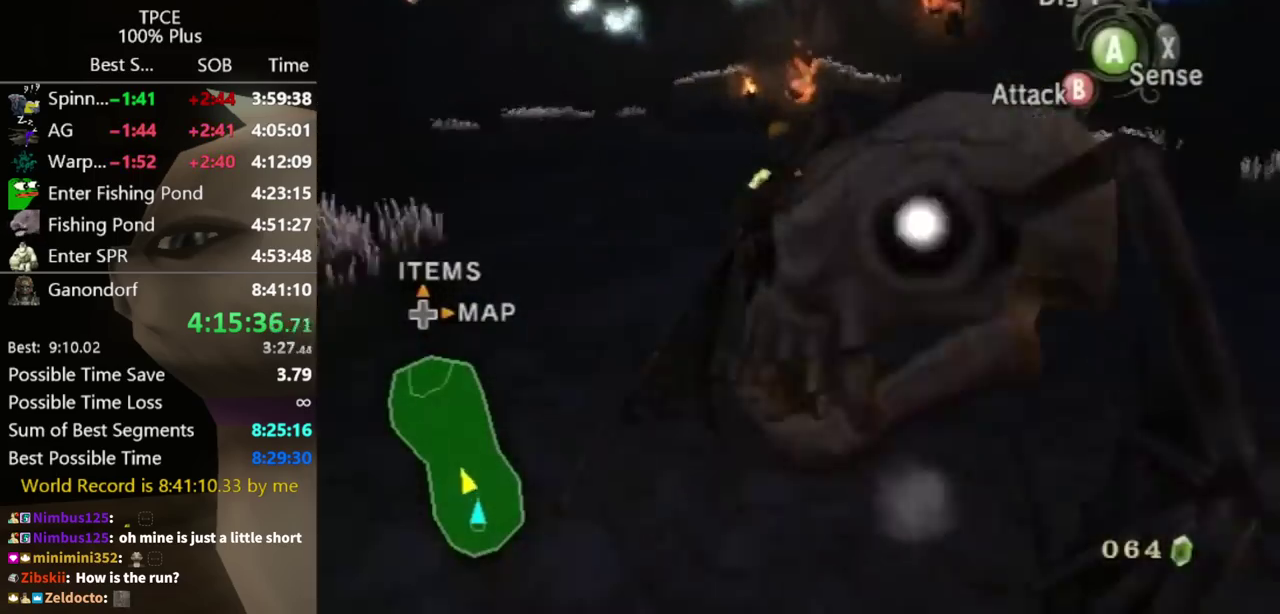
{"buttons": ["B"], "left_stick": "up", "right_stick": "center", "events": [[500, "B", "down"]]}
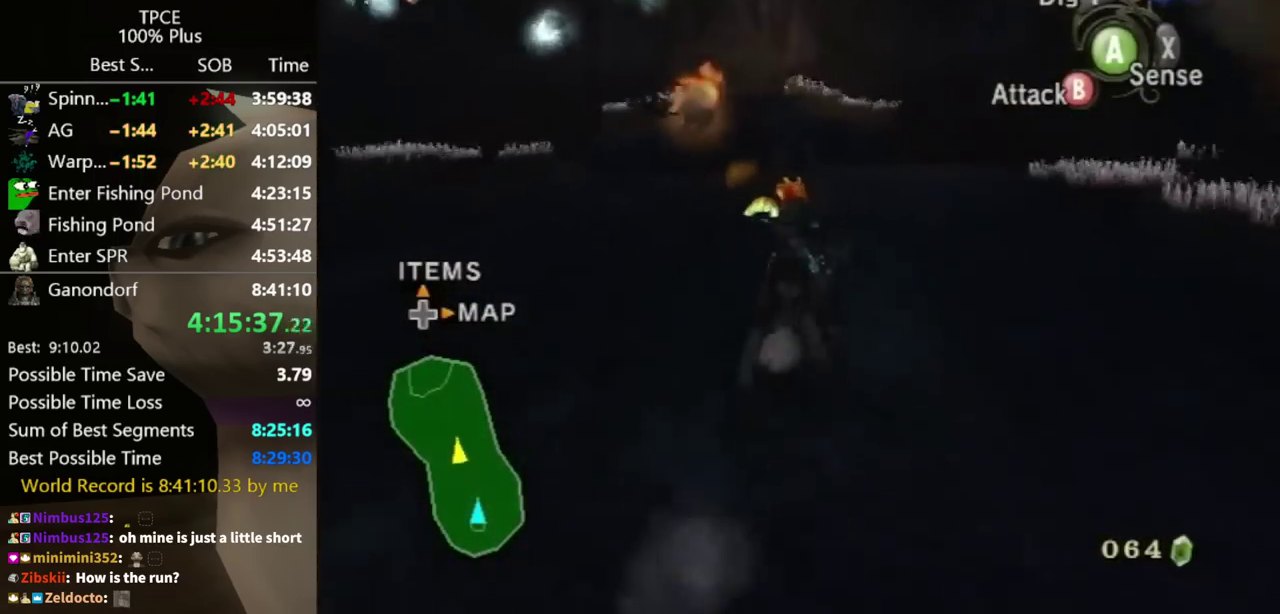
{"buttons": ["B"], "left_stick": "up-right", "right_stick": "center", "events": [[500, "left_stick", "up-right"]]}